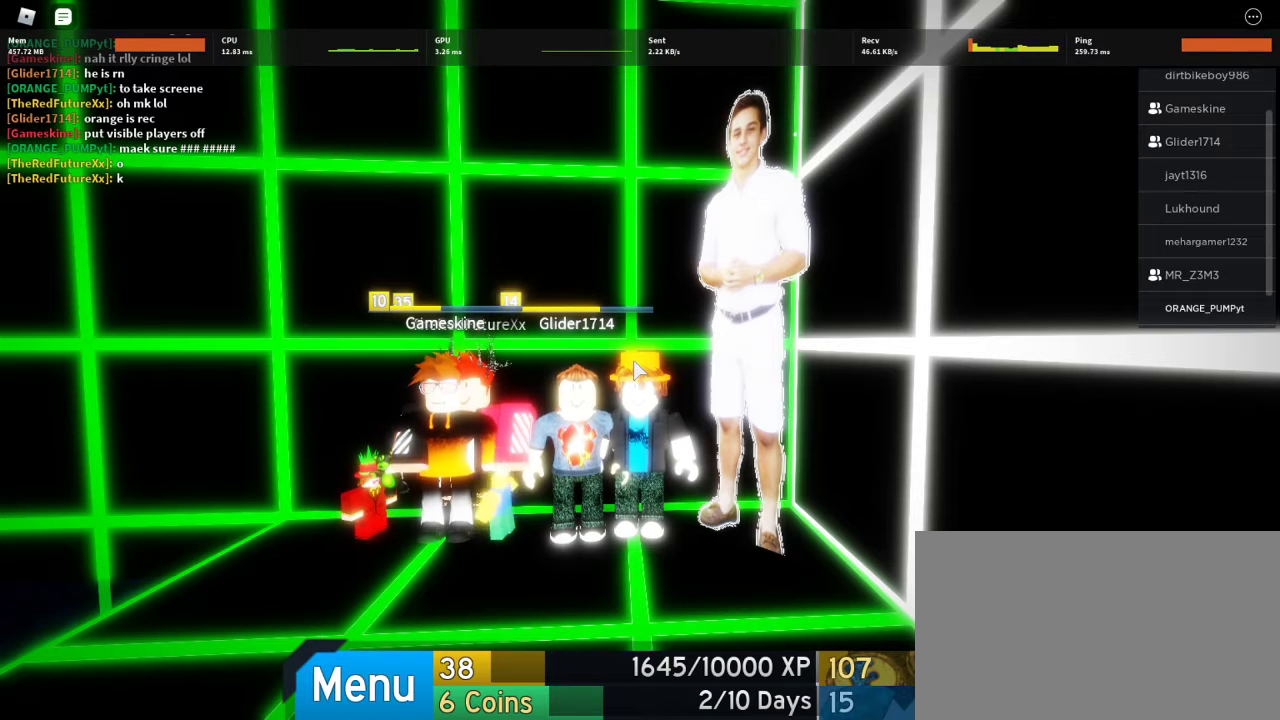
Gameplay with keyboard and mouse; each line is a JSON object with the keys and mouse buttons held at the frame after it. "events" lists presses ("down") and releases ("up") of "1", "2", "3", "4", "5", "a", "alt", "c", "caps_lock", "ctrl", "d", "e", "f", "g", "q", "r", "s", "shift", "space", "t", "tab", "v", "w", "x", "z", "mouse_left", "mouse_wheel" and "mouse_right" between this image and that frame as [ms after this image, input, new state], when the widget could be followed in between. "mouse_left", "mouse_wheel", "mouse_right" = the "left", "wheel", "right" buttons of the "mouse" list. No other keys are recorded. "wheel" means that the mouse wheel is clicked or scrolled. Not read: mouse_move.
{"keys": [], "mouse": [], "events": [[367, "d", "down"], [467, "d", "up"]]}
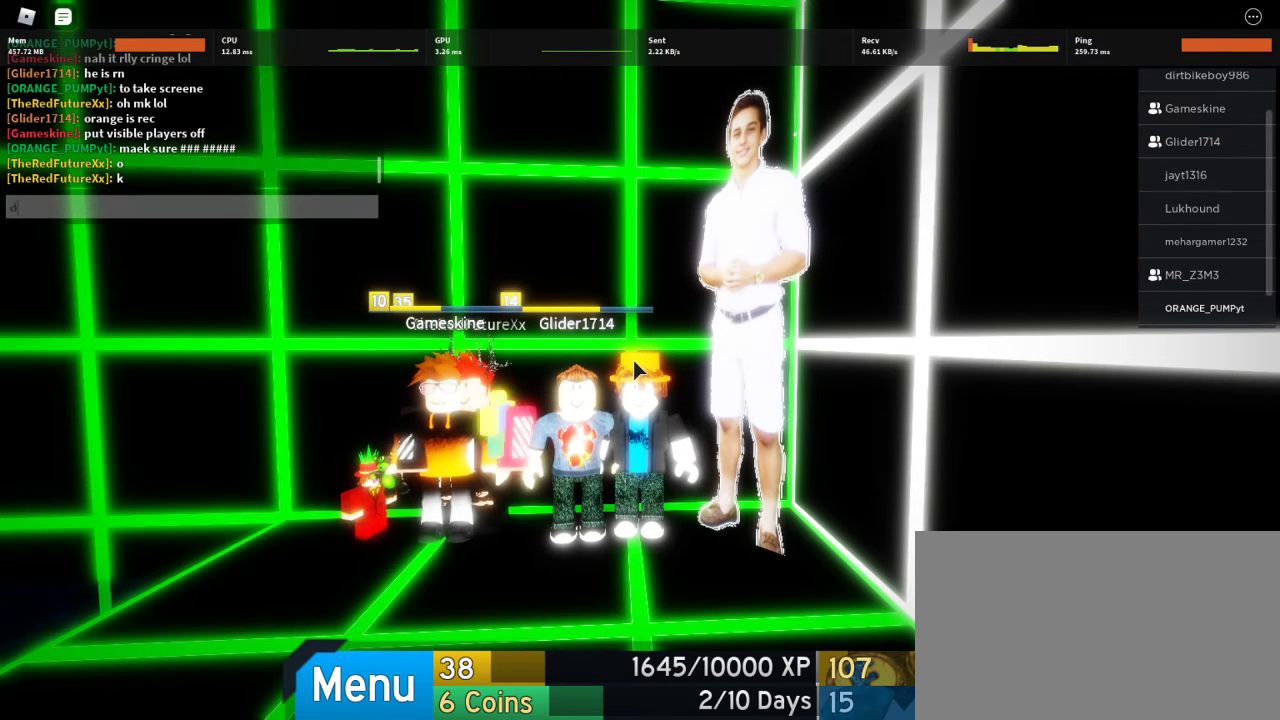
{"keys": ["space"], "mouse": [], "events": [[333, "t", "down"], [433, "t", "up"], [467, "space", "down"]]}
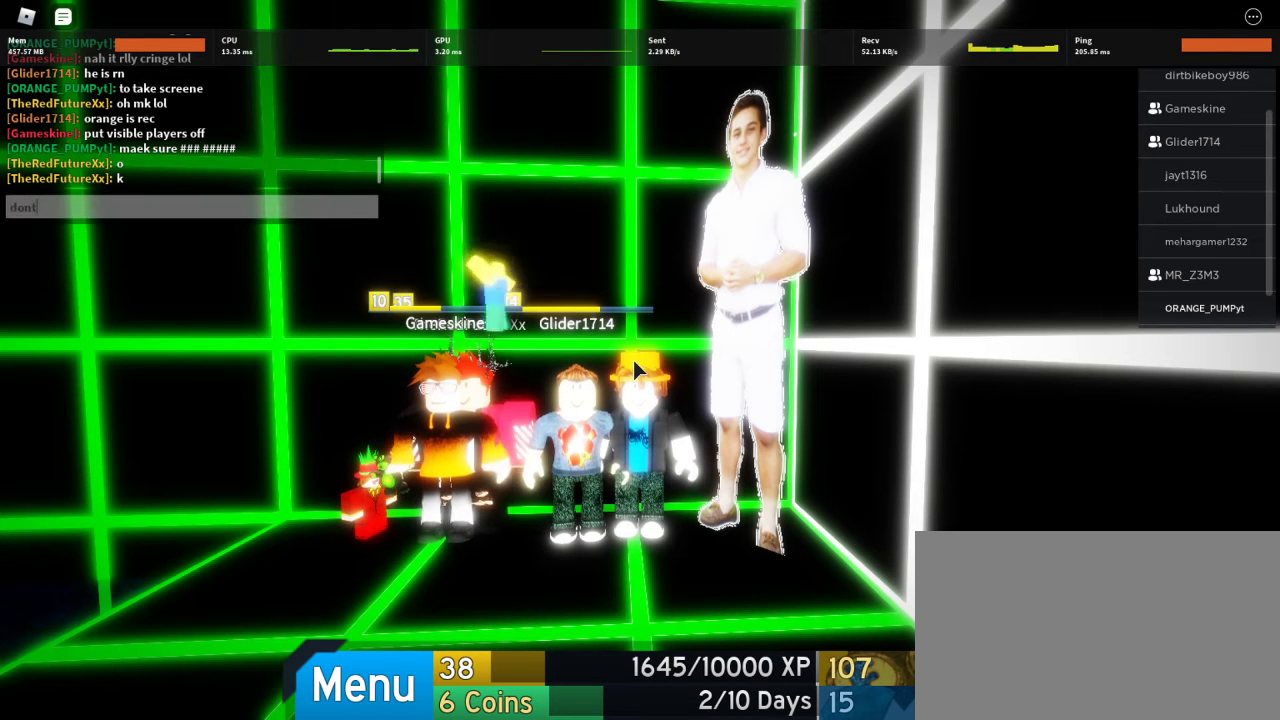
{"keys": [], "mouse": [], "events": [[100, "space", "up"]]}
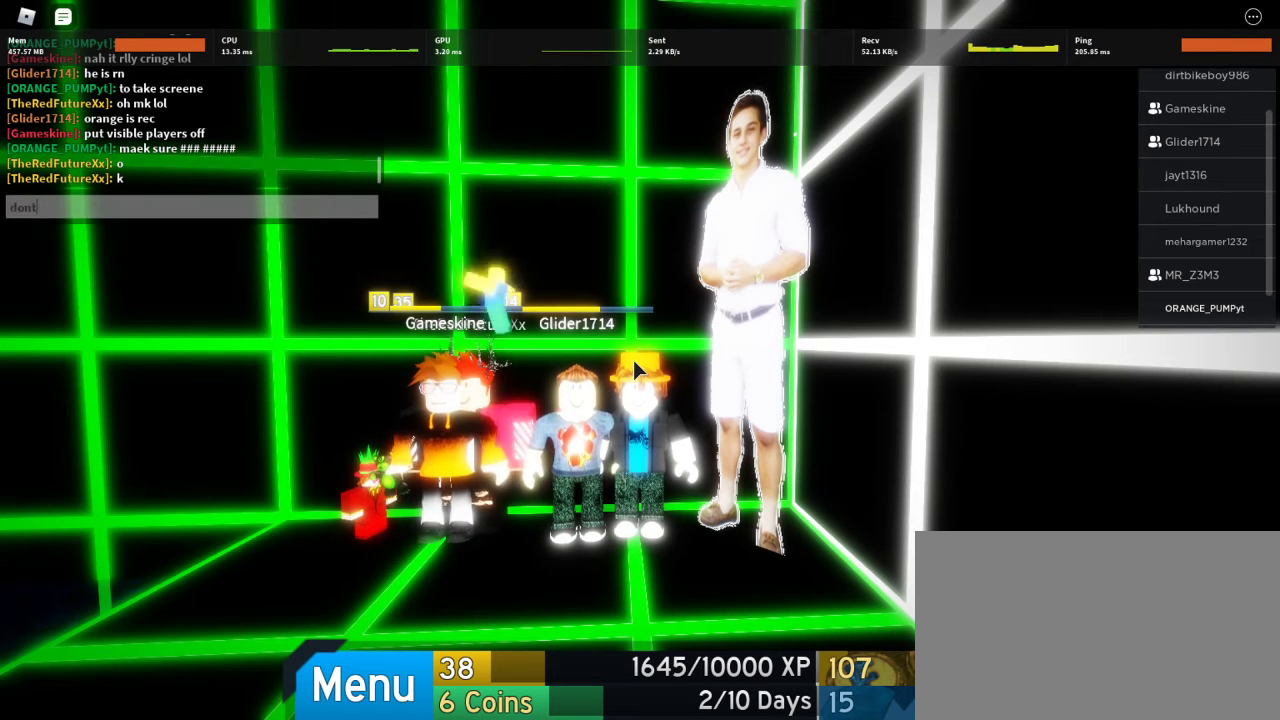
{"keys": [], "mouse": [], "events": []}
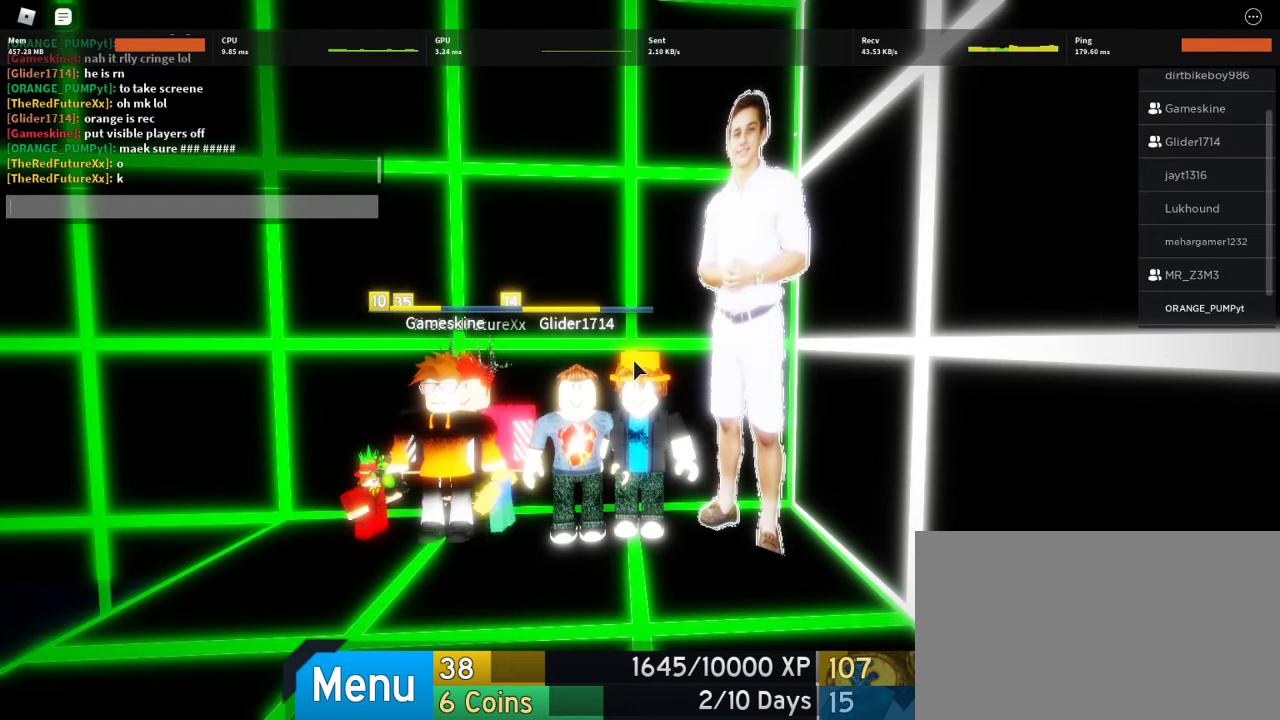
{"keys": [], "mouse": [], "events": []}
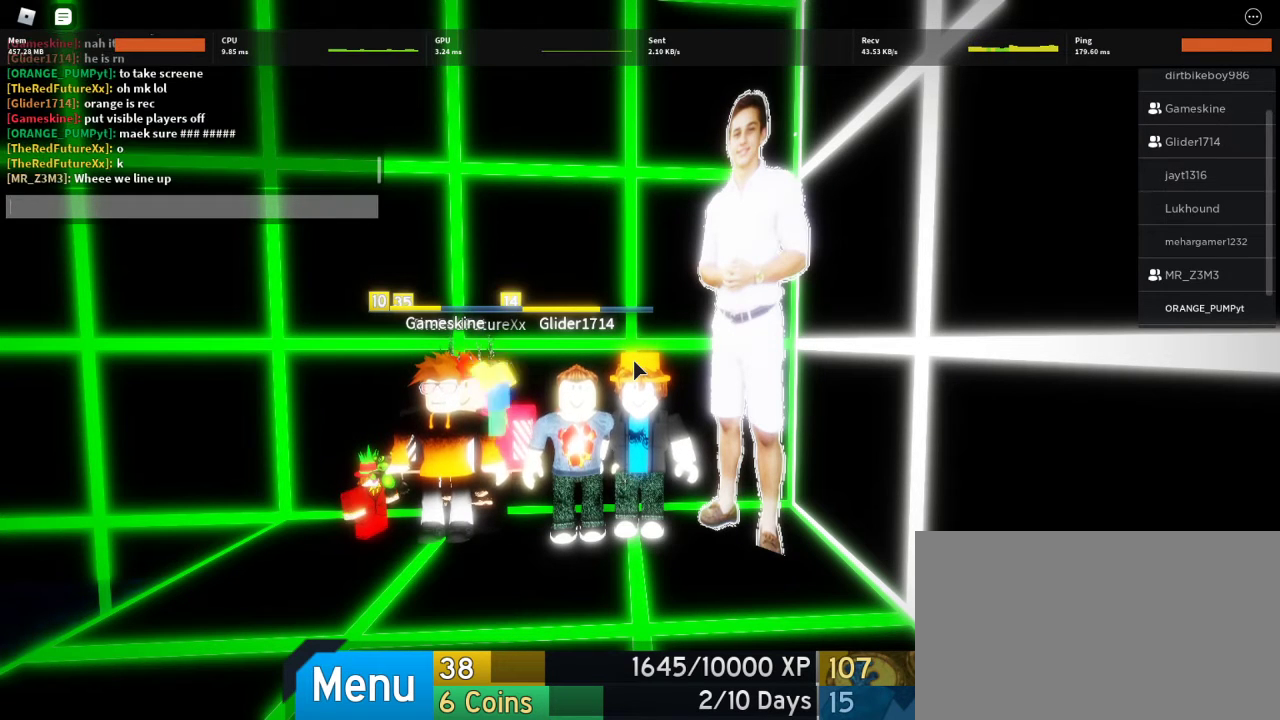
{"keys": [], "mouse": [], "events": []}
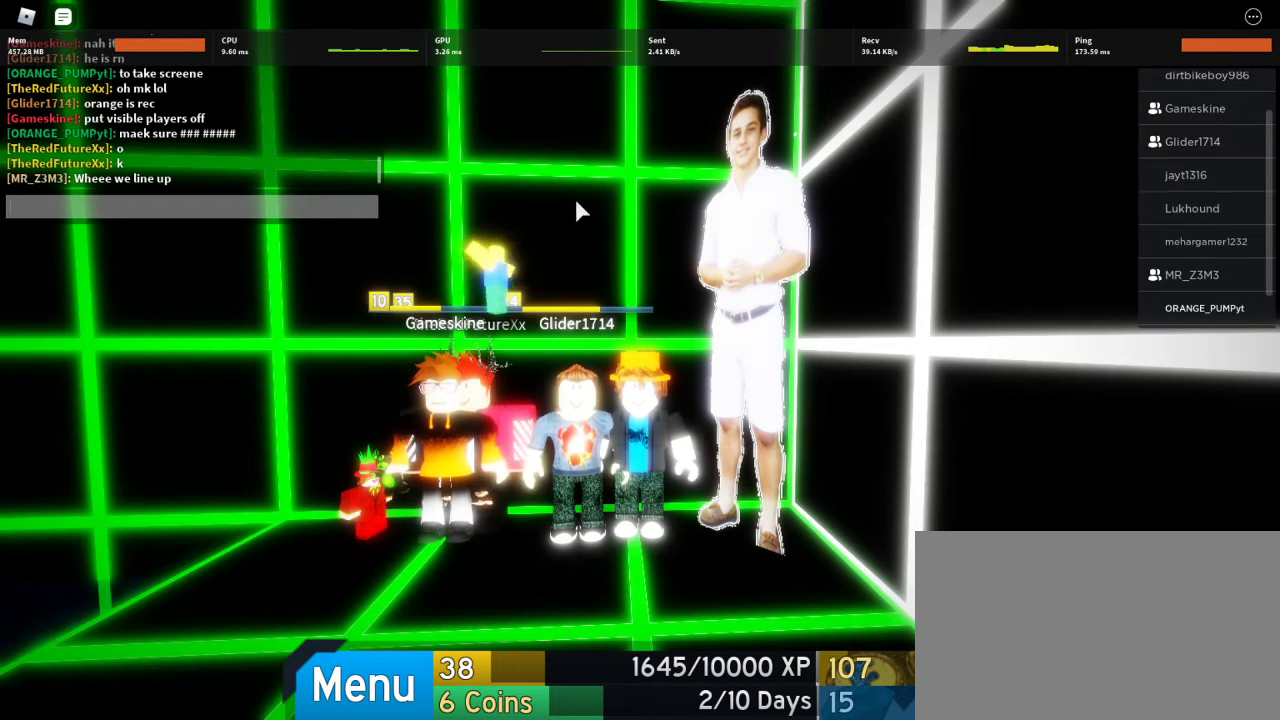
{"keys": [], "mouse": ["right"], "events": [[133, "mouse_left", "down"], [200, "mouse_left", "up"], [300, "mouse_right", "down"]]}
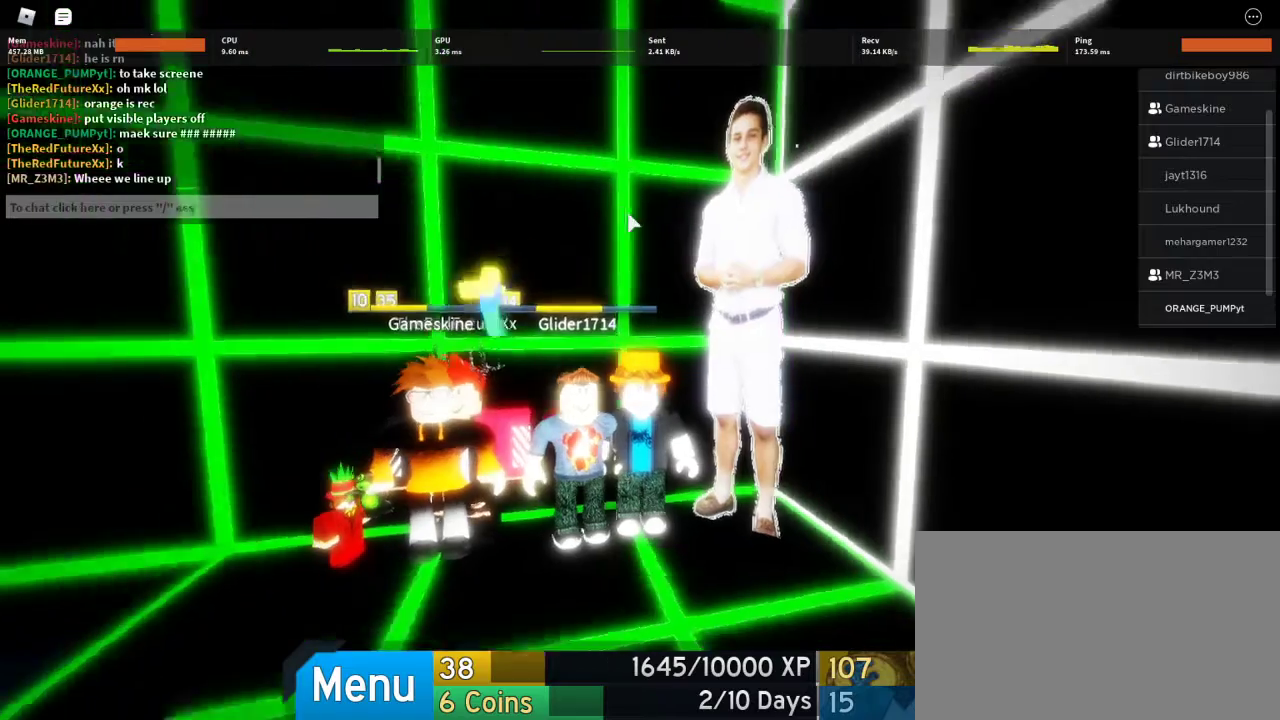
{"keys": [], "mouse": ["right"], "events": []}
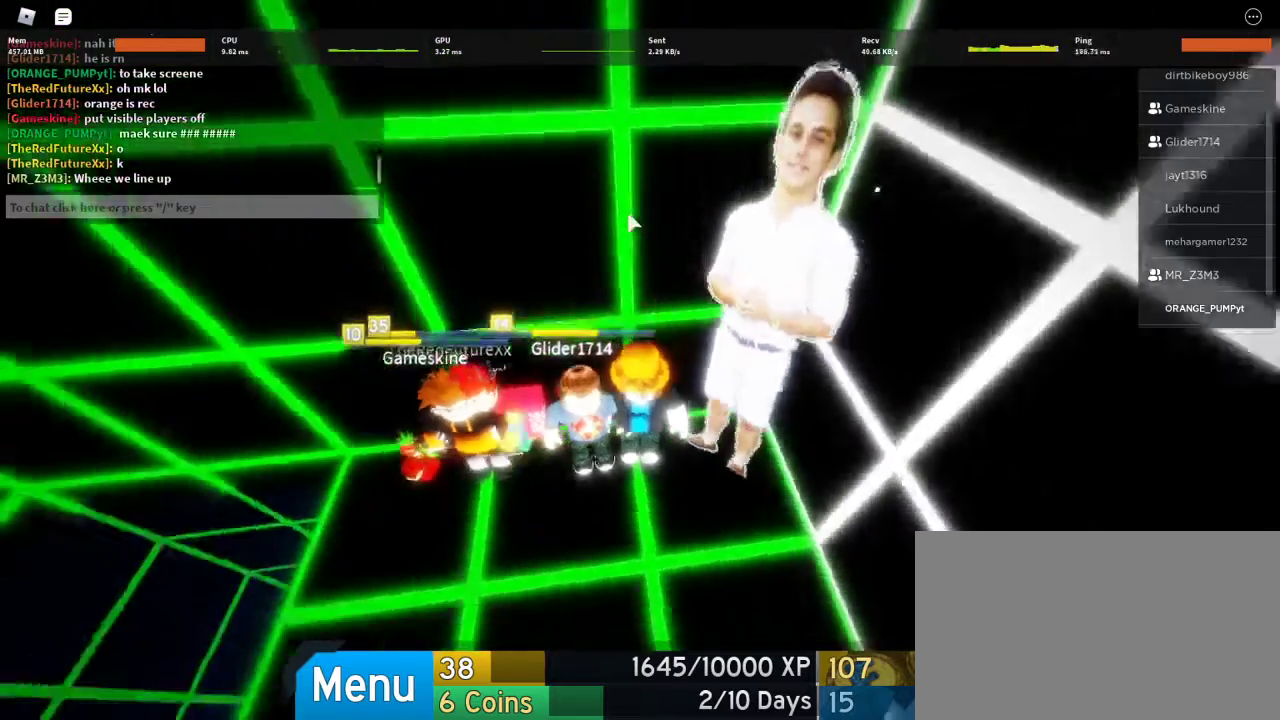
{"keys": [], "mouse": ["right"], "events": []}
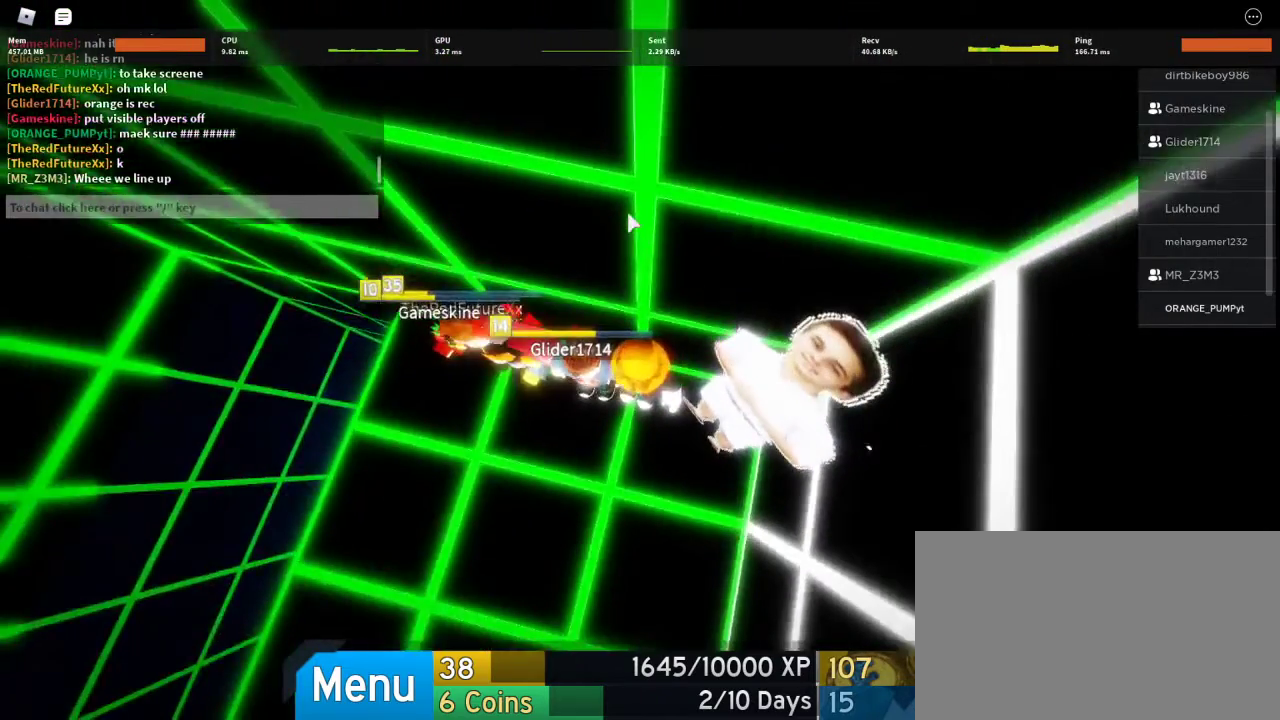
{"keys": [], "mouse": ["right"], "events": []}
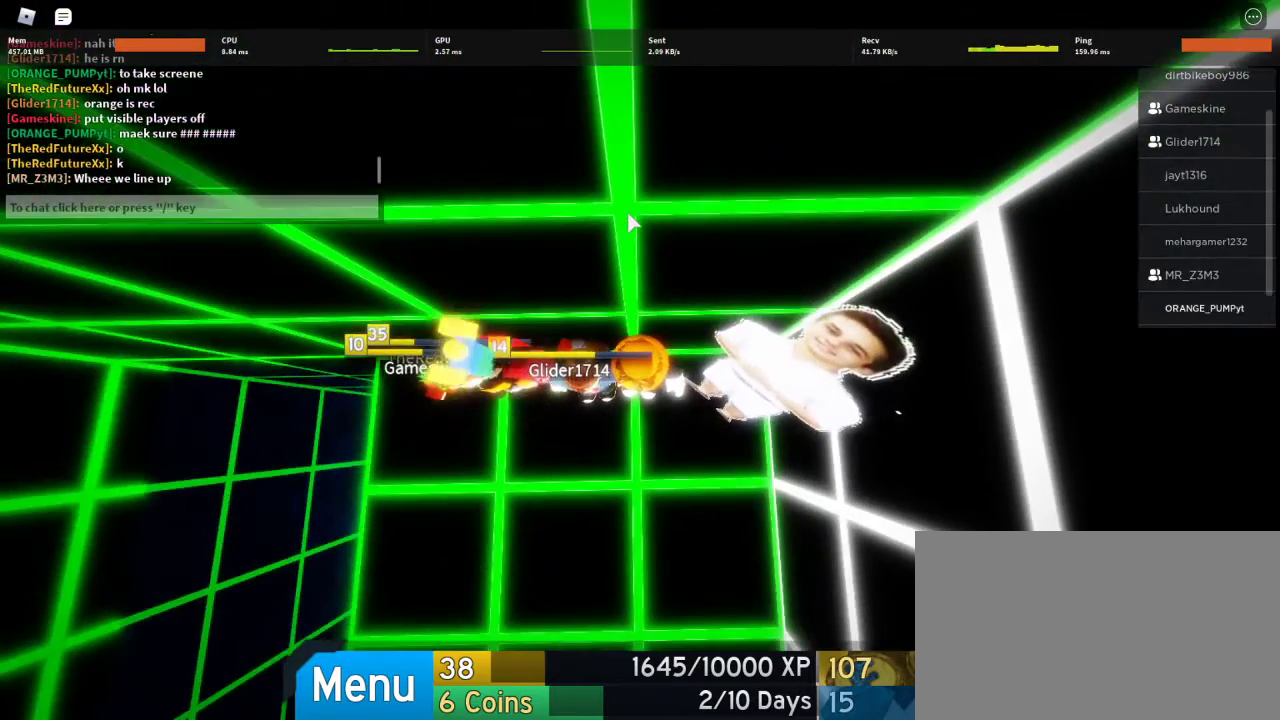
{"keys": [], "mouse": ["right"], "events": []}
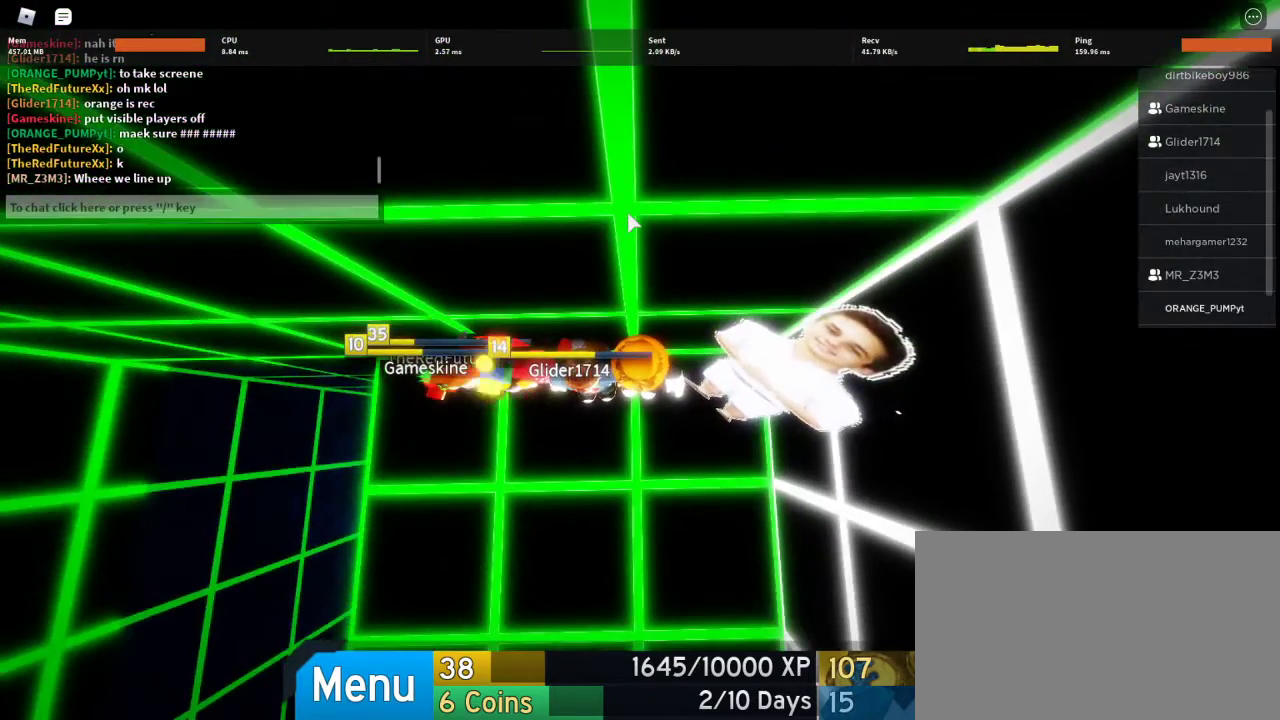
{"keys": [], "mouse": [], "events": [[467, "mouse_right", "up"]]}
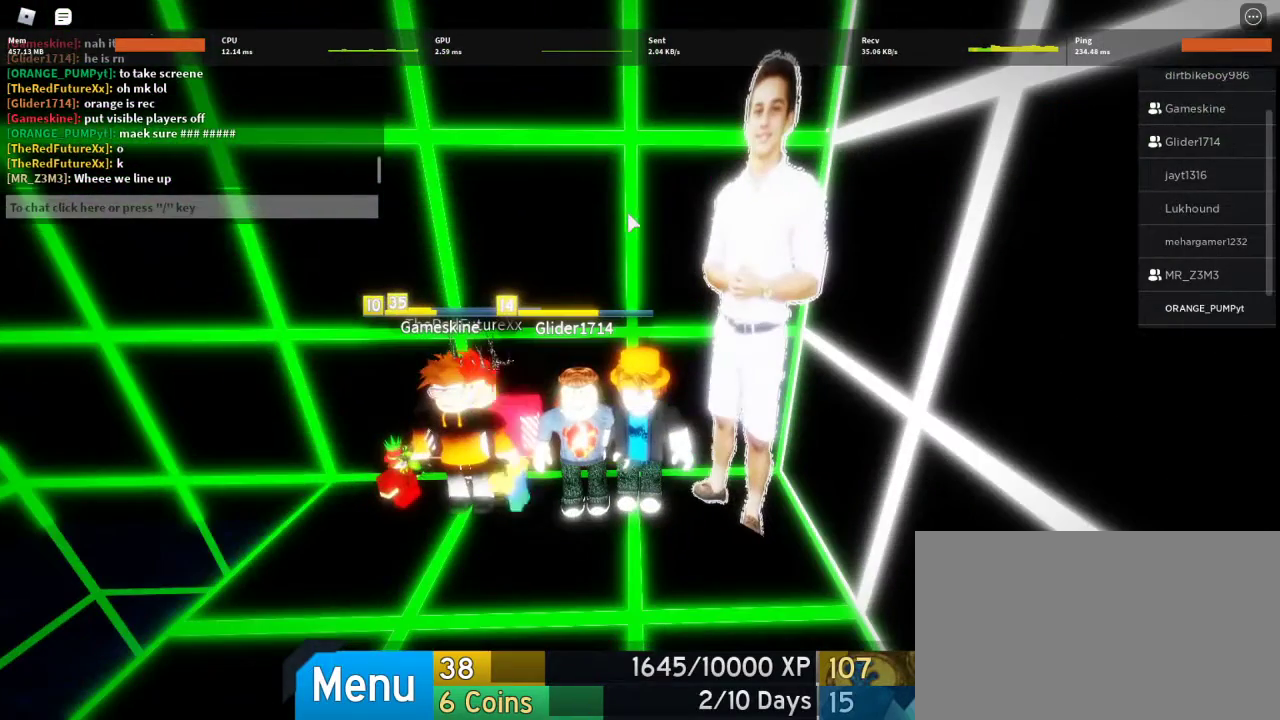
{"keys": [], "mouse": [], "events": []}
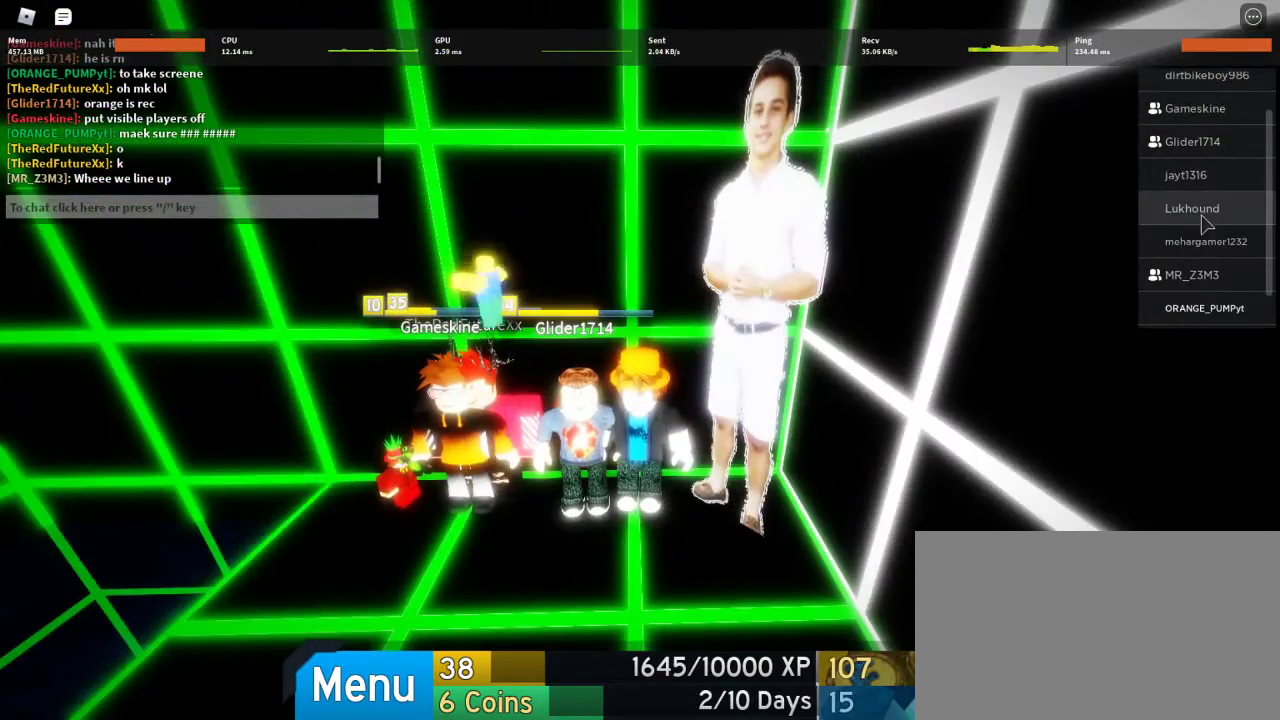
{"keys": [], "mouse": [], "events": [[233, "mouse_wheel", "down"], [333, "mouse_wheel", "up"]]}
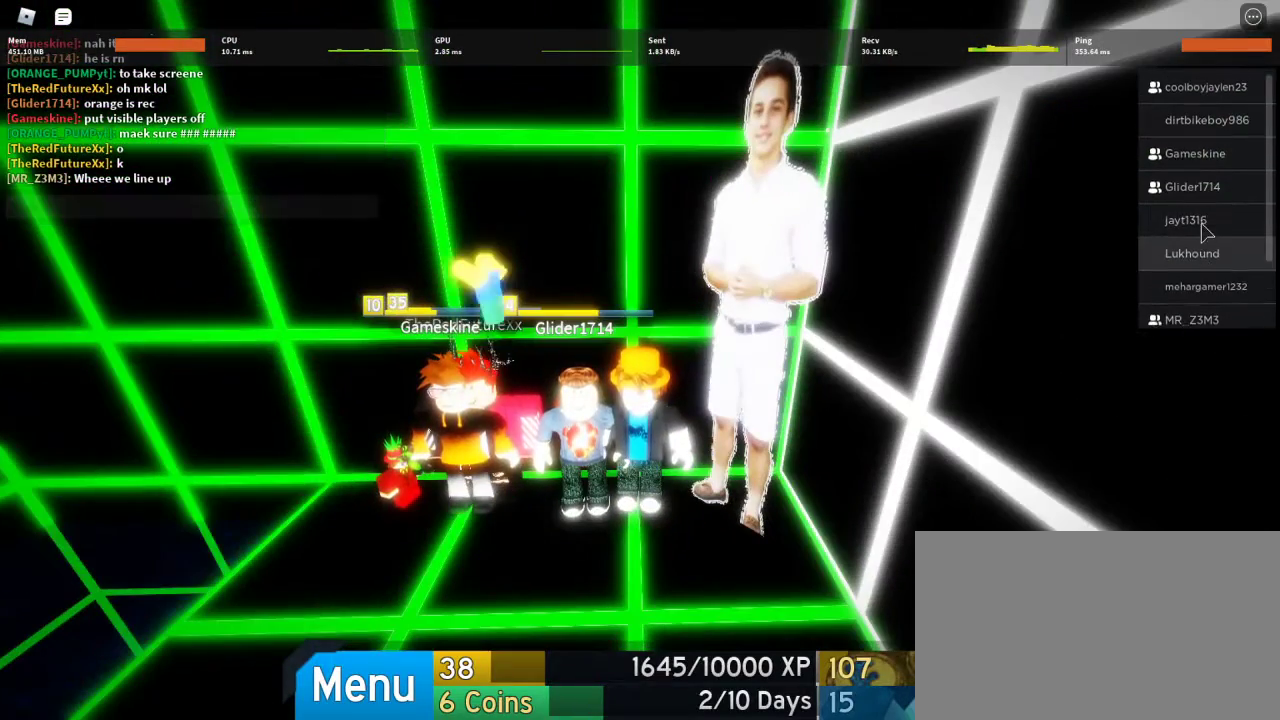
{"keys": [], "mouse": [], "events": [[100, "mouse_wheel", "down"], [167, "mouse_wheel", "up"]]}
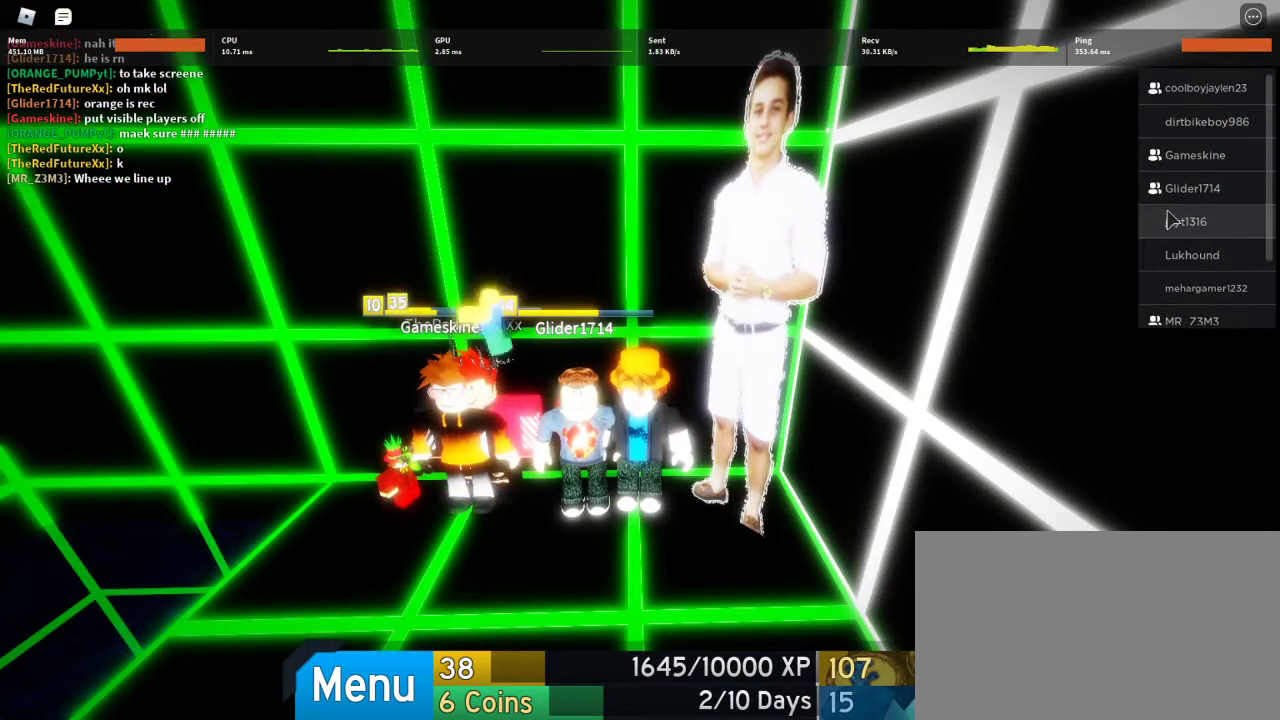
{"keys": [], "mouse": [], "events": [[233, "mouse_wheel", "down"], [367, "mouse_wheel", "up"]]}
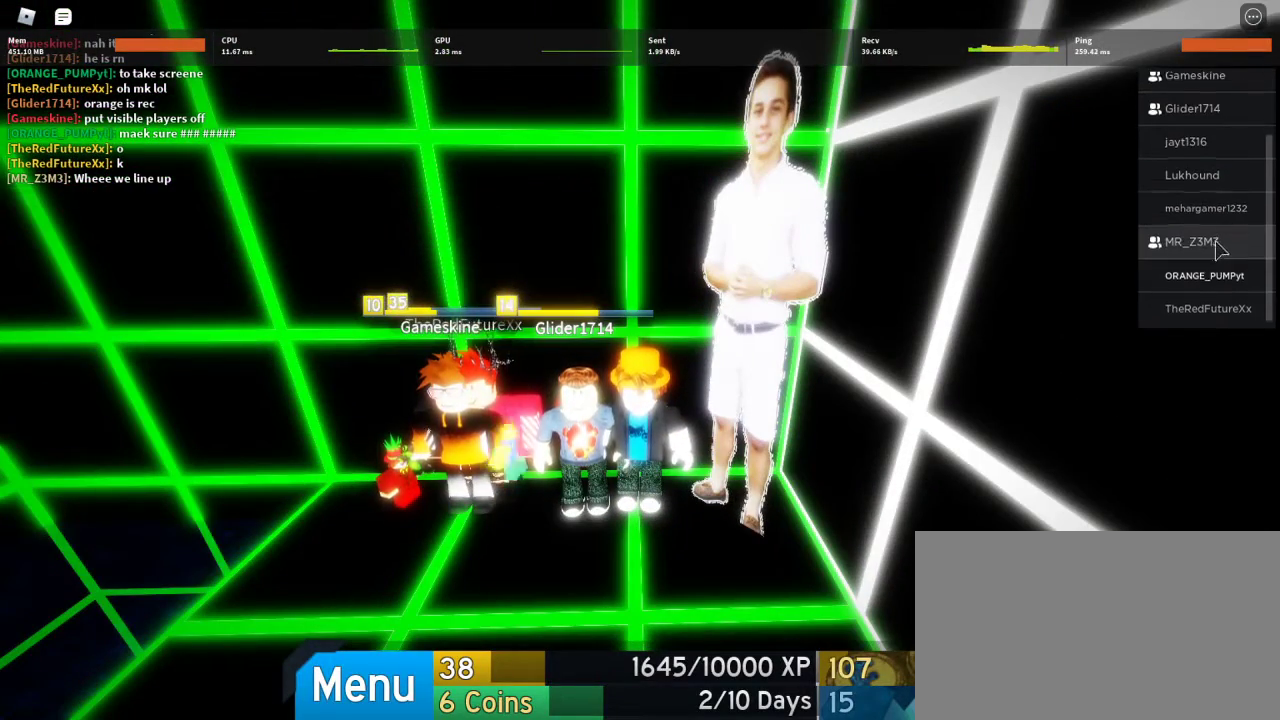
{"keys": [], "mouse": [], "events": []}
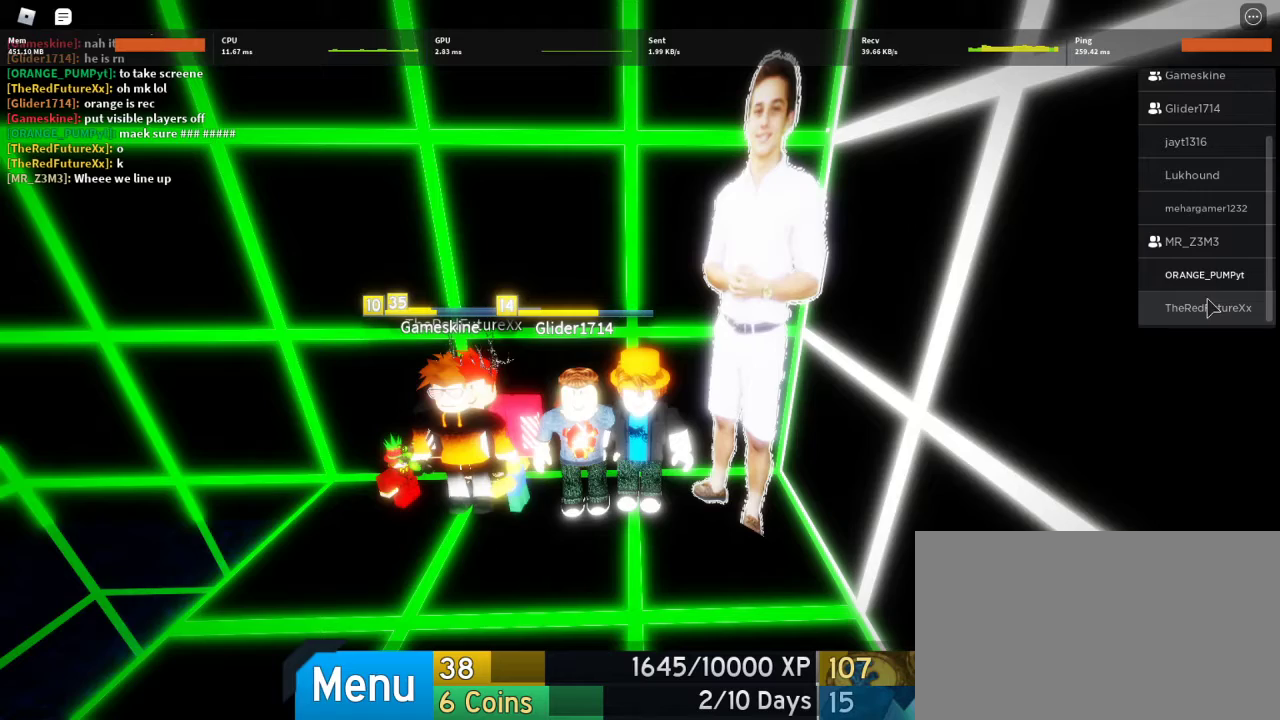
{"keys": [], "mouse": [], "events": [[100, "mouse_left", "down"], [200, "mouse_left", "up"]]}
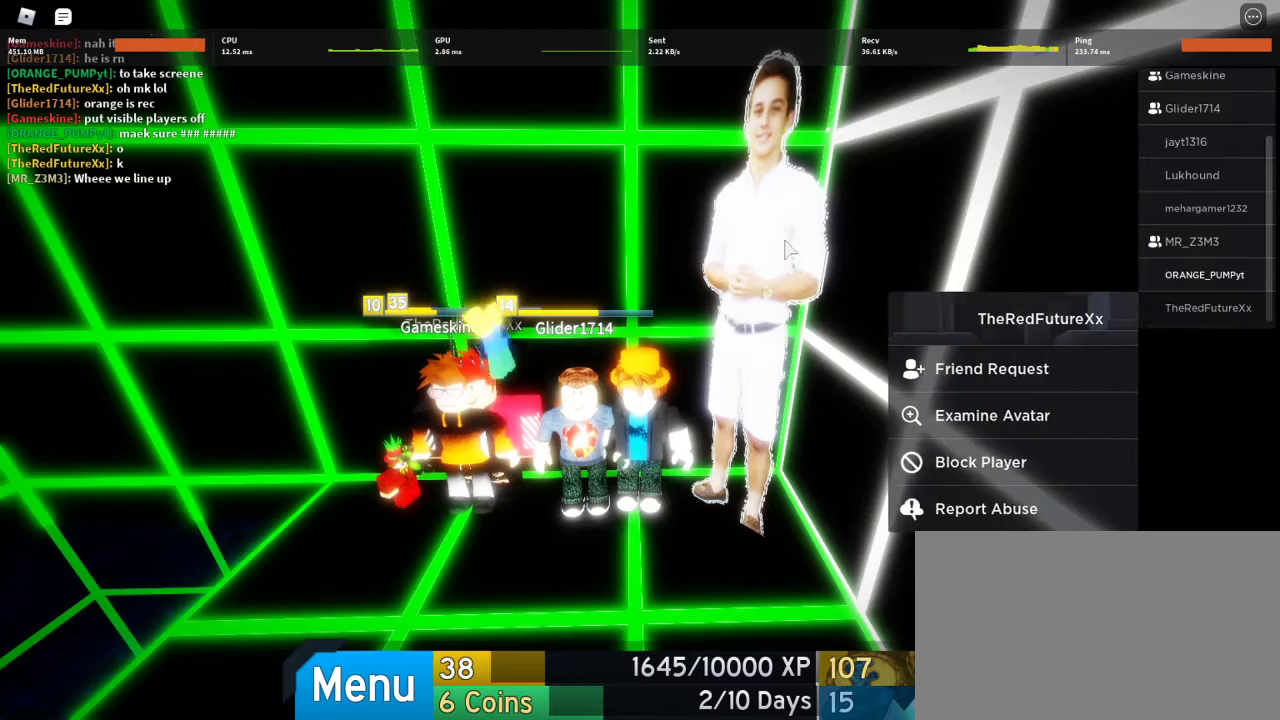
{"keys": [], "mouse": ["right"], "events": [[300, "mouse_right", "down"]]}
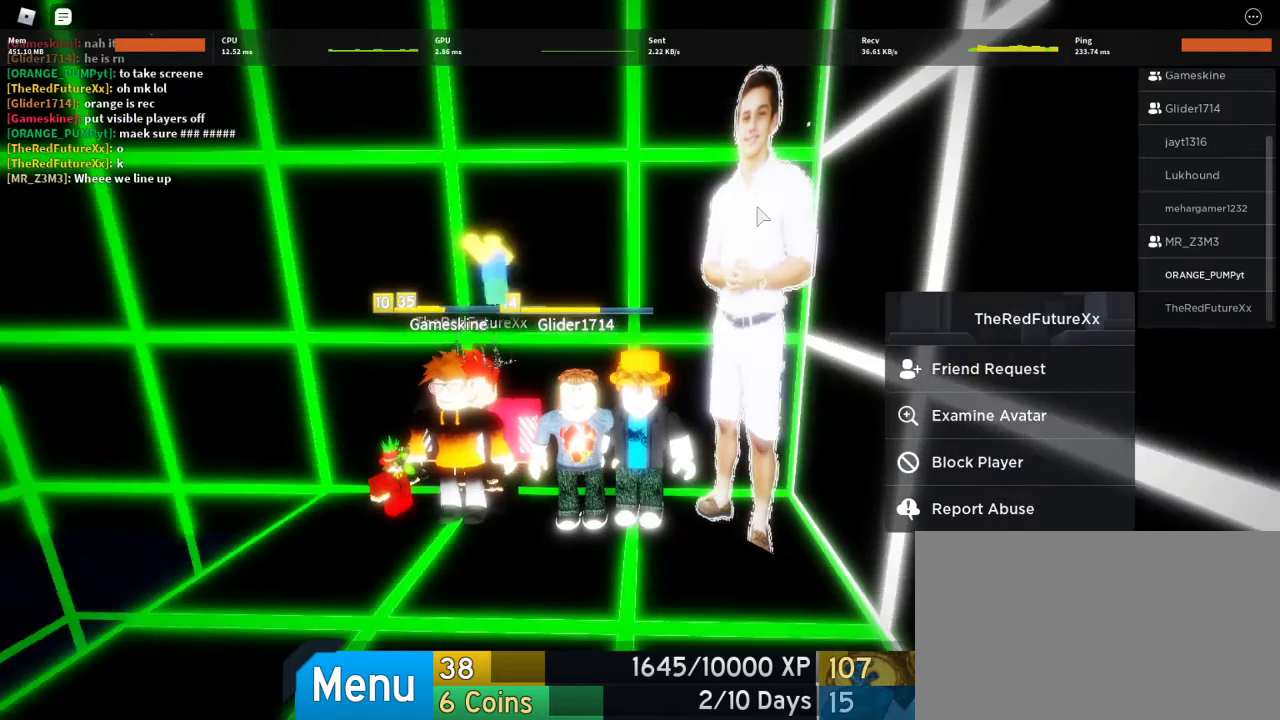
{"keys": [], "mouse": ["right"], "events": []}
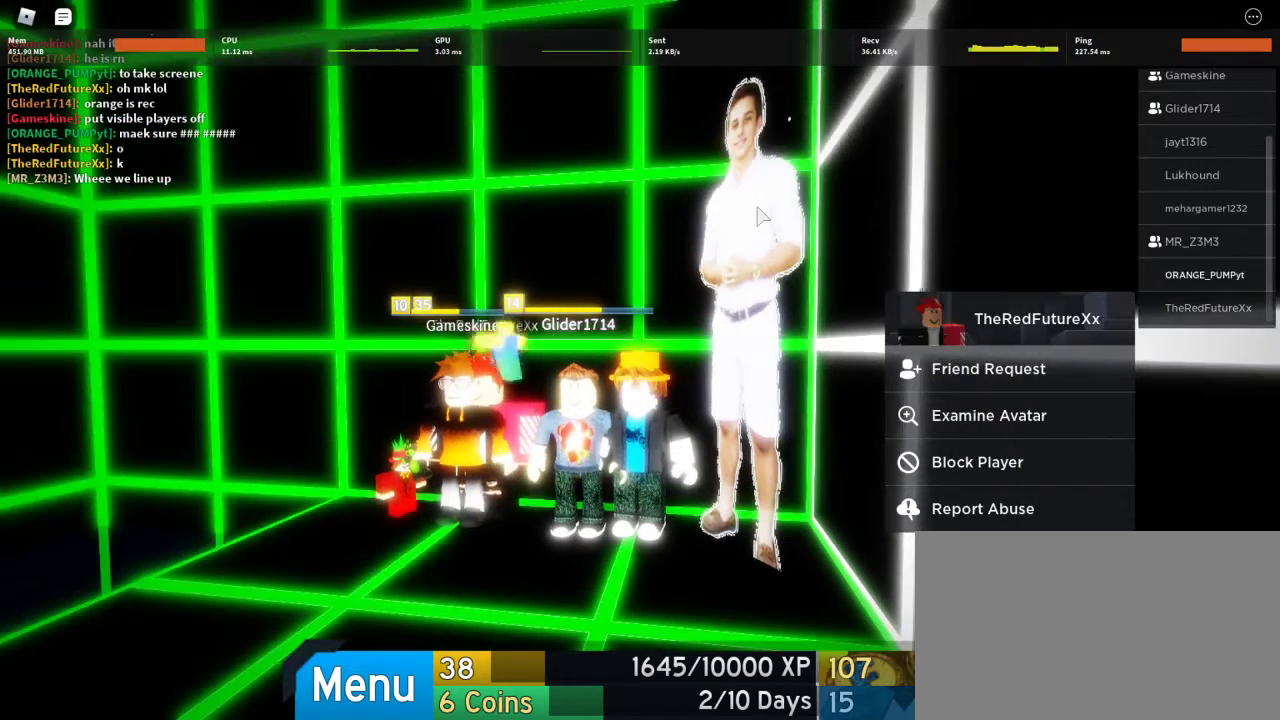
{"keys": [], "mouse": [], "events": [[400, "mouse_right", "up"]]}
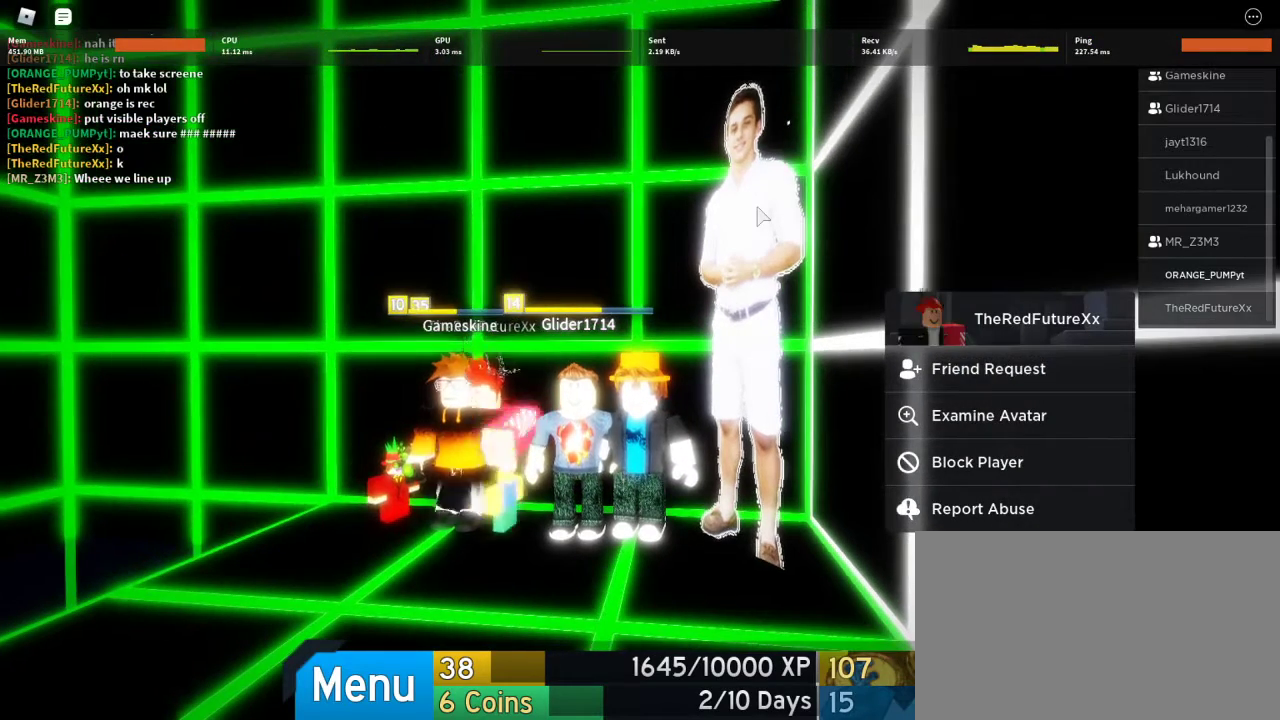
{"keys": [], "mouse": [], "events": []}
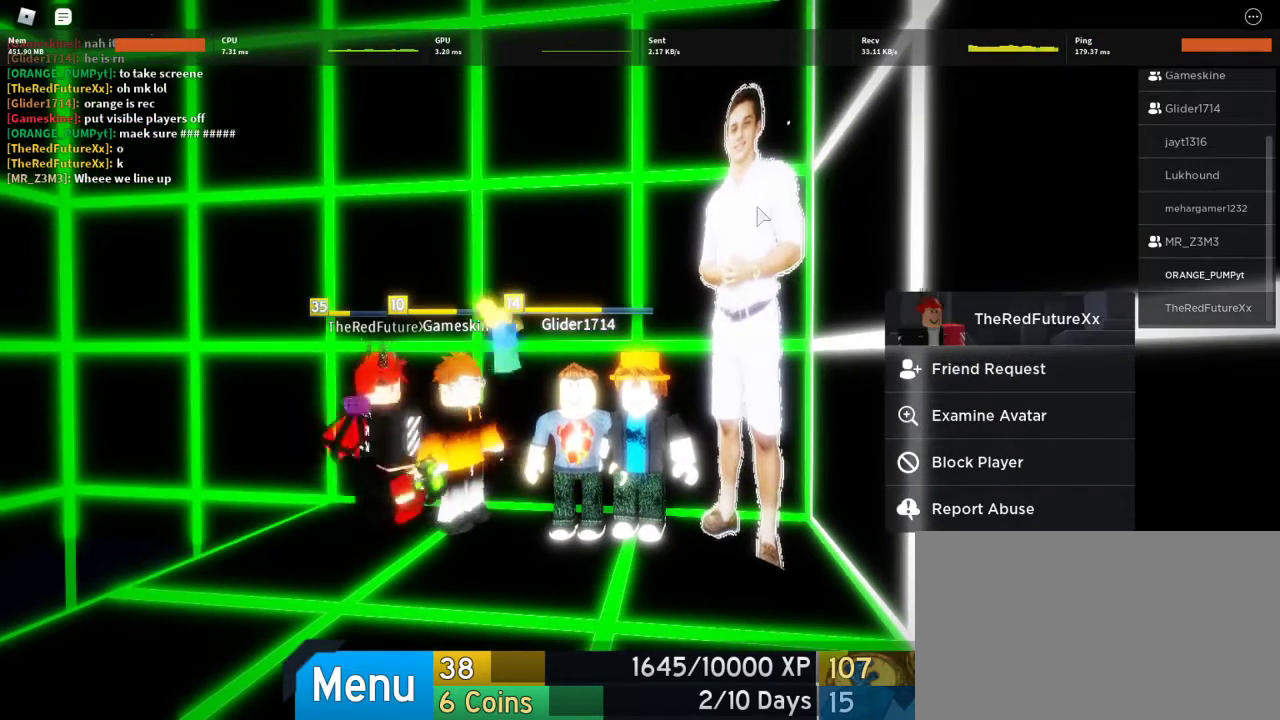
{"keys": [], "mouse": [], "events": []}
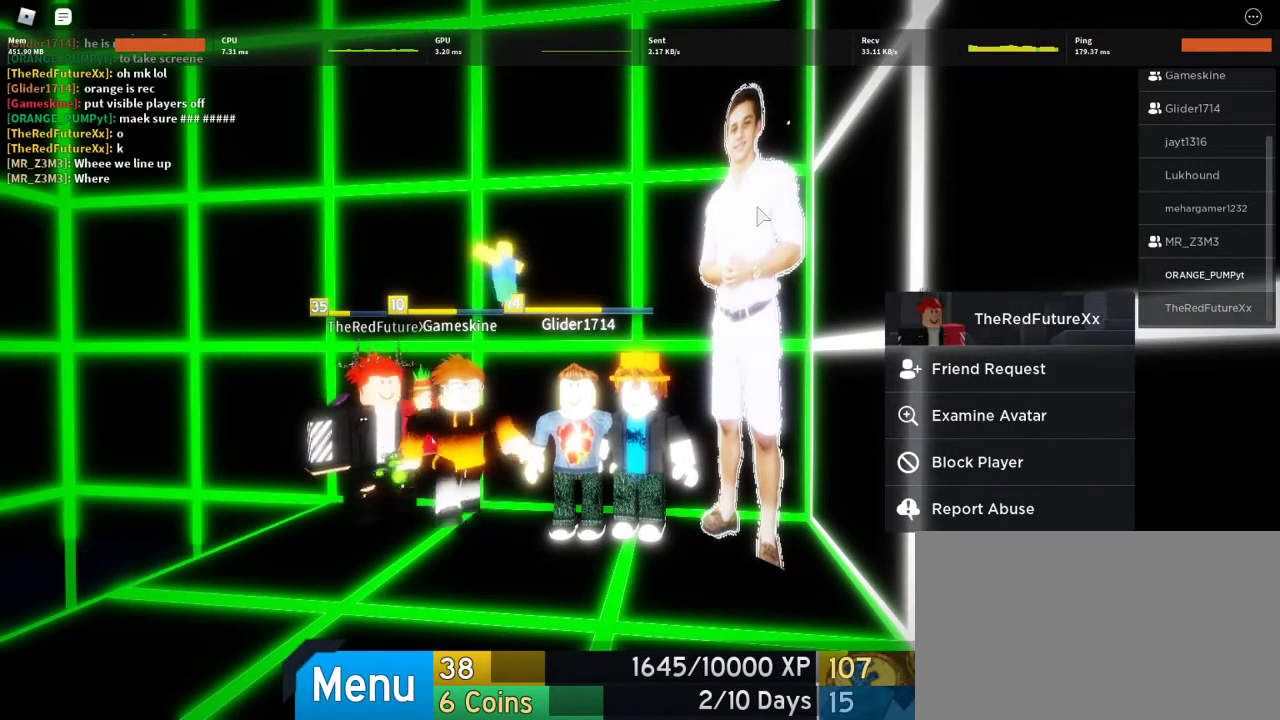
{"keys": [], "mouse": [], "events": []}
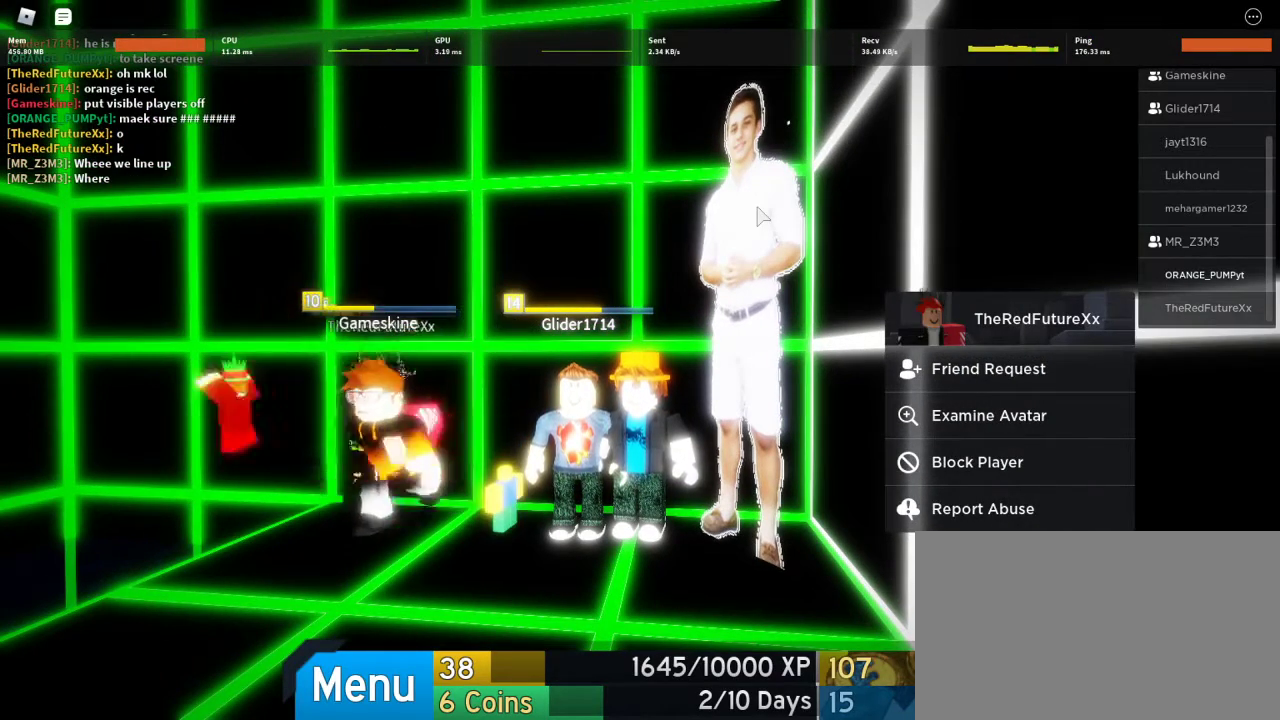
{"keys": [], "mouse": ["right"], "events": [[200, "mouse_right", "down"]]}
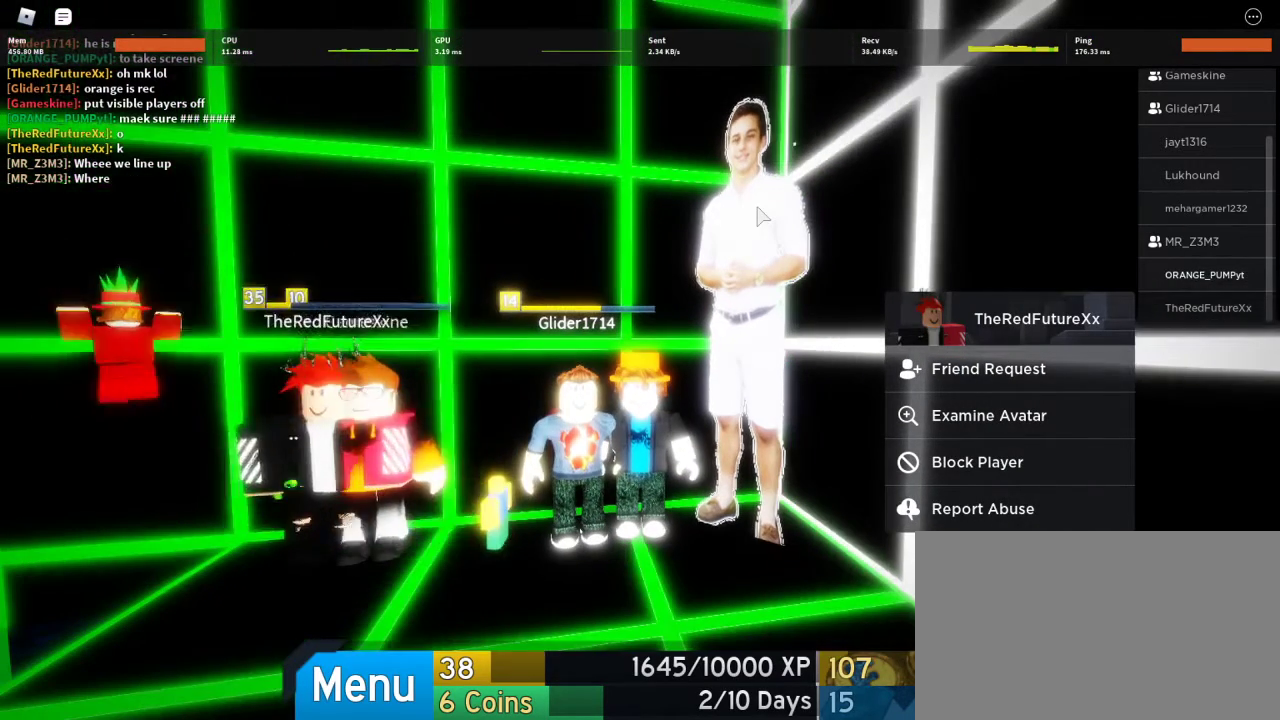
{"keys": [], "mouse": [], "events": [[133, "mouse_right", "up"]]}
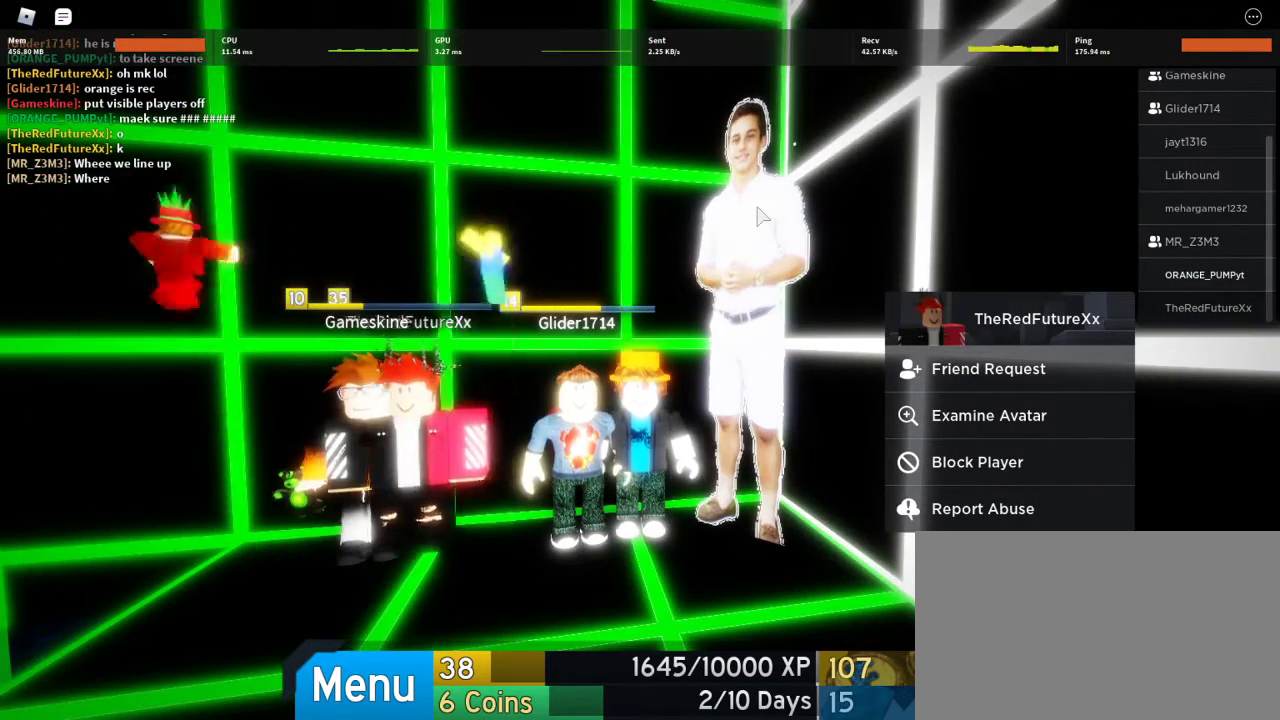
{"keys": [], "mouse": [], "events": []}
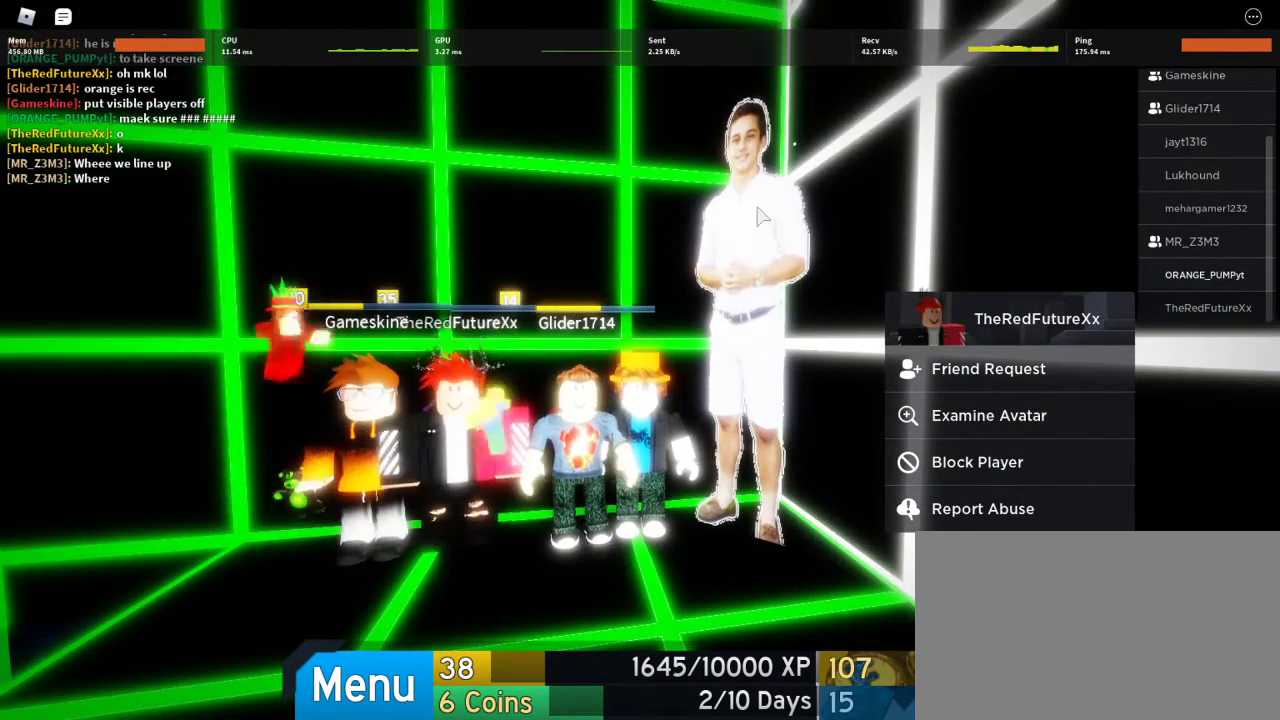
{"keys": [], "mouse": [], "events": []}
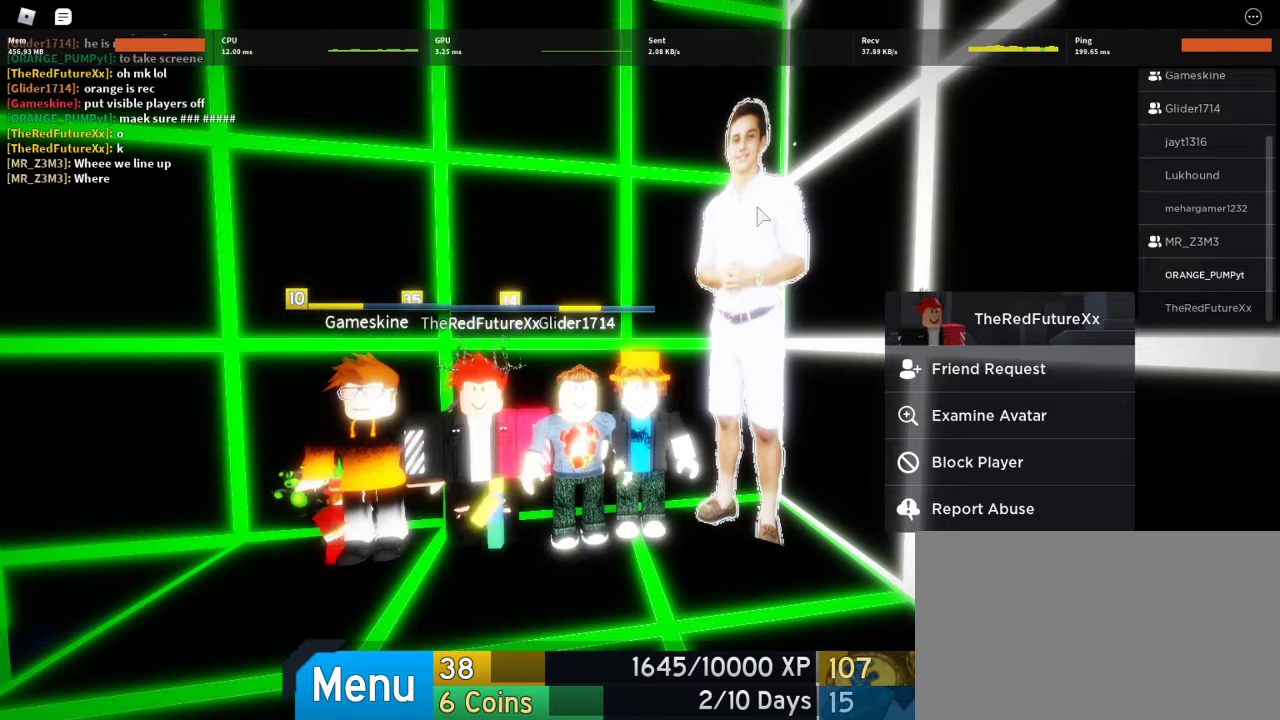
{"keys": [], "mouse": [], "events": []}
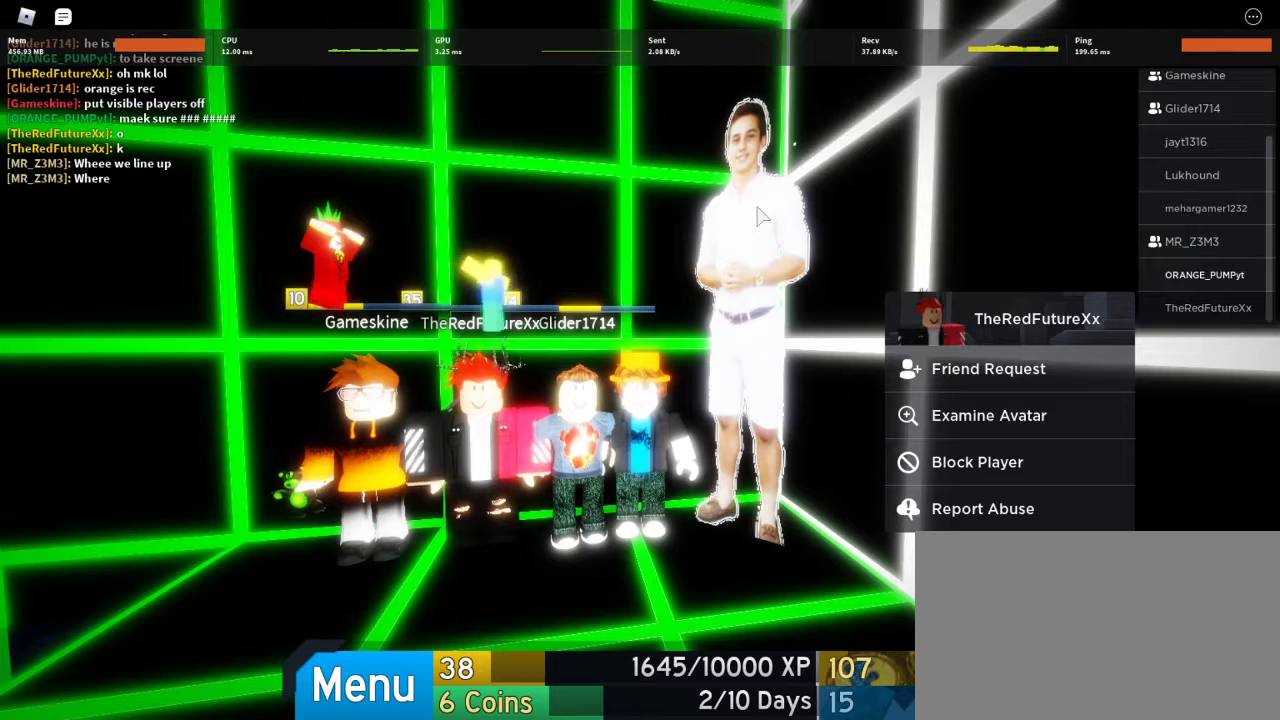
{"keys": [], "mouse": ["left"], "events": [[467, "mouse_left", "down"]]}